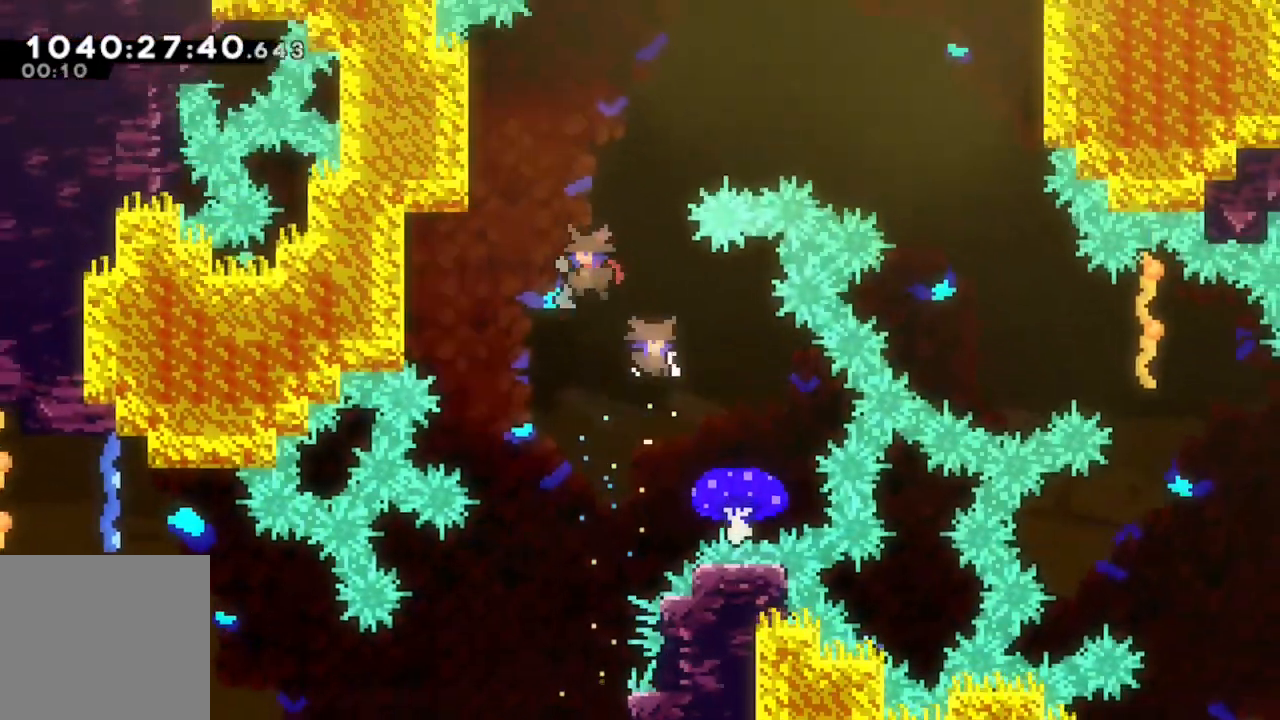
Gameplay with a controller (Xbox layout); each line is a JSON object with the inputs held at the frame after it. "events" lists button and stick changes between this image and that frame as [ms after this image, input, new state], when the widget could be followed in between. Not read: L3 R3 left_stick right_stick.
{"buttons": ["B", "R2", "DPAD_LEFT"], "events": [[217, "DPAD_LEFT", "up"], [267, "DPAD_RIGHT", "down"], [367, "B", "down"], [433, "DPAD_RIGHT", "up"], [483, "DPAD_LEFT", "down"]]}
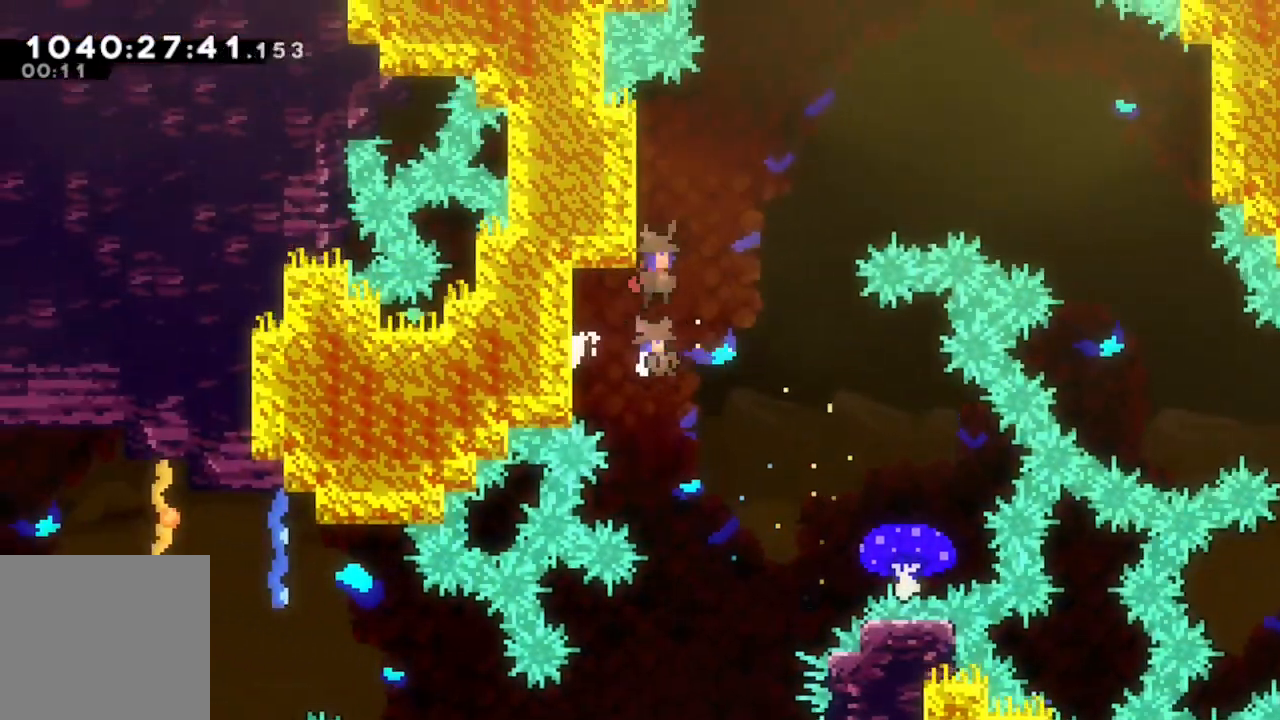
{"buttons": ["R2", "DPAD_UP"], "events": [[300, "DPAD_UP", "down"], [400, "DPAD_LEFT", "up"], [417, "B", "up"]]}
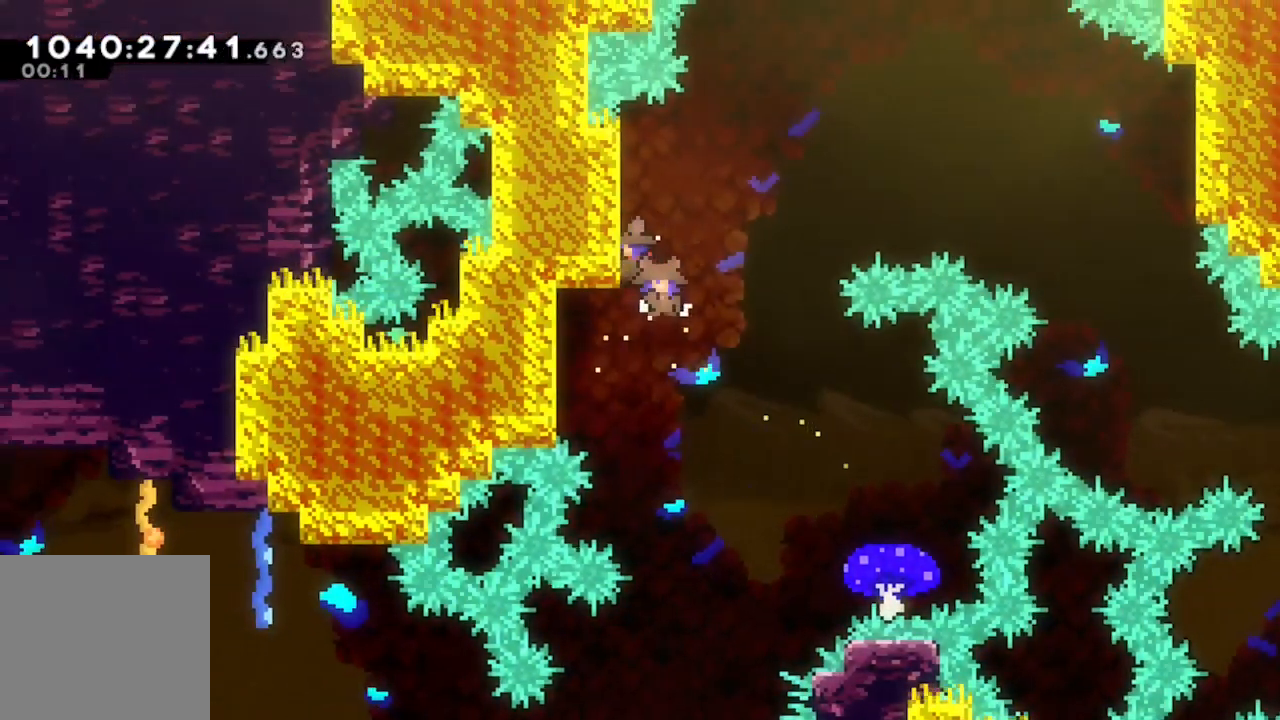
{"buttons": ["B", "R2", "DPAD_RIGHT"], "events": [[383, "B", "down"], [383, "DPAD_UP", "up"], [400, "DPAD_RIGHT", "down"]]}
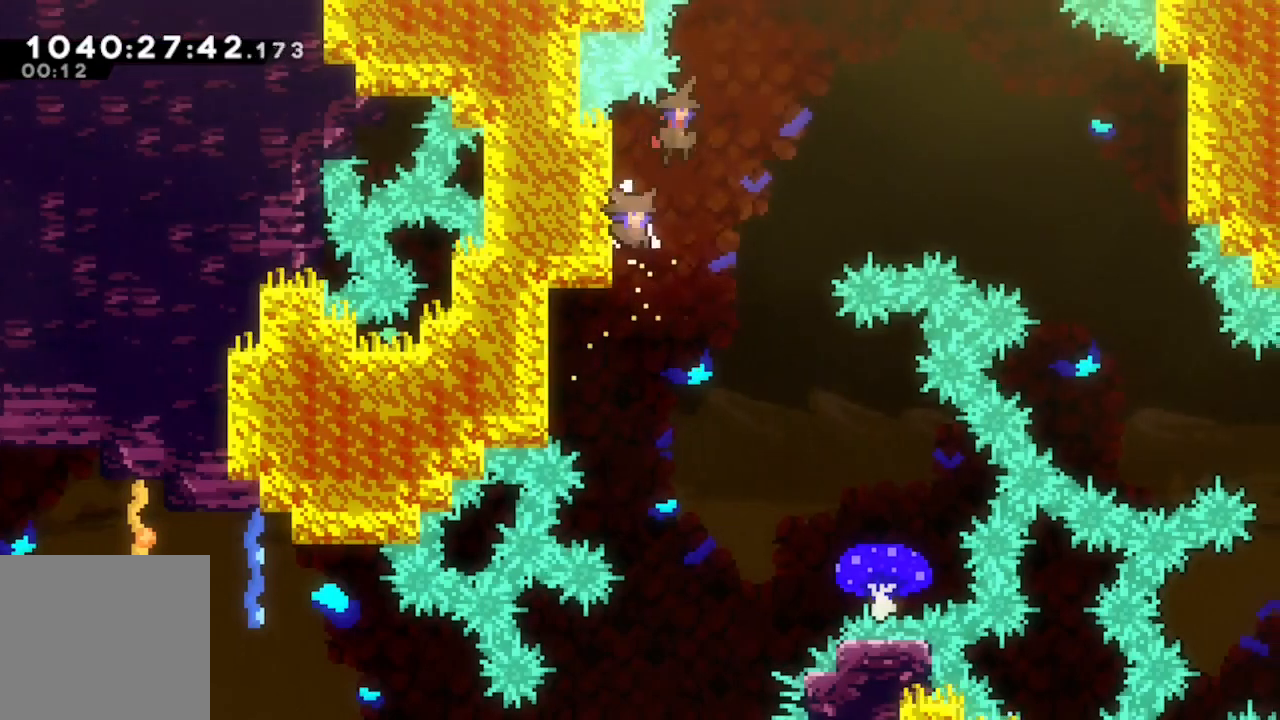
{"buttons": ["R2", "DPAD_RIGHT"]}
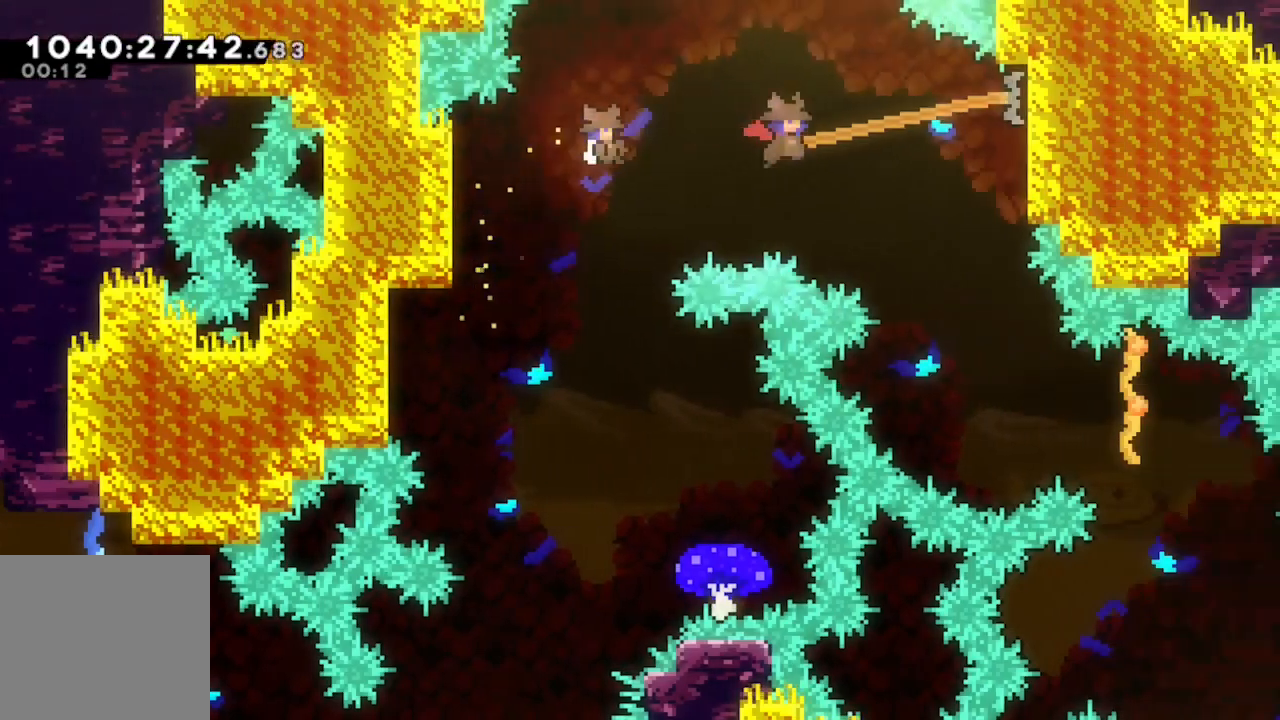
{"buttons": []}